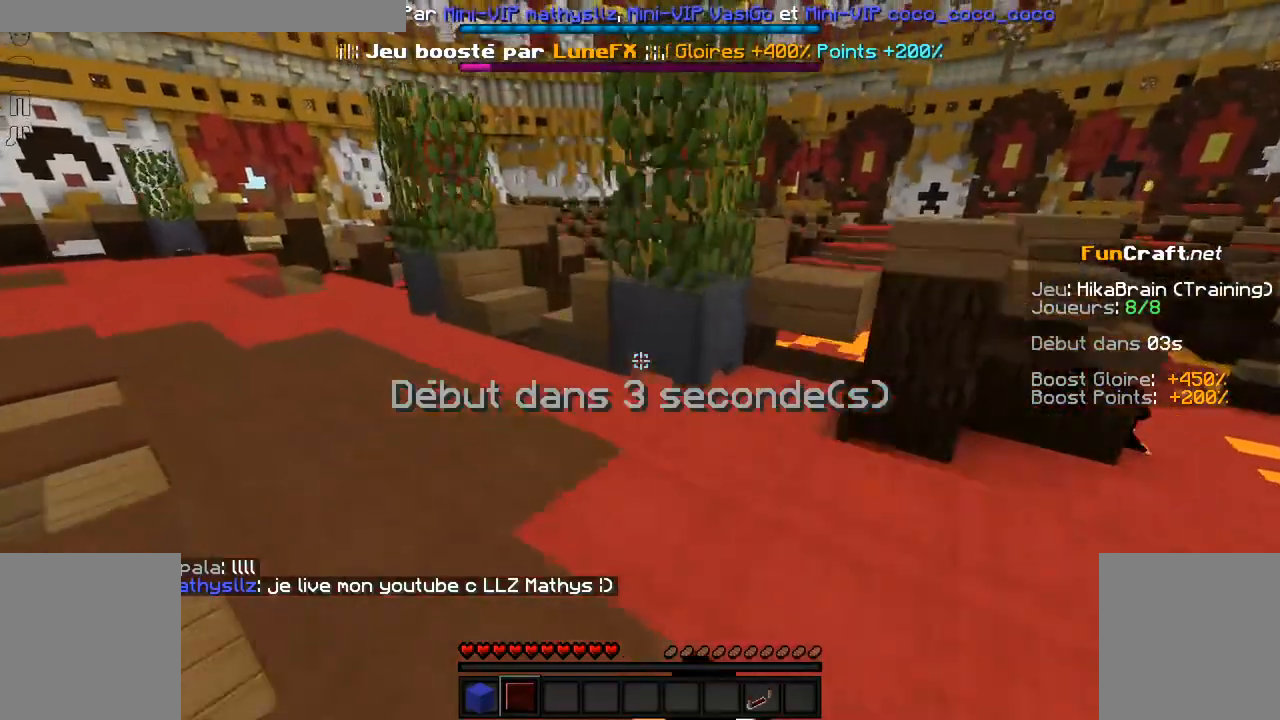
Gameplay with keyboard and mouse; each line is a JSON object with the keys and mouse buttons held at the frame after it. "events" lists presses ("down") and releases ("up") of "d", "q", "s", "shift", "space", "z", "mouse_left" and "mouse_right" between this image and that frame as [ms after this image, input, new state], when the widget could be followed in between. "mouse_left", "mouse_right" = the "left", "right" buttons of the "mouse" list. No other keys are recorded. Fast repeated clicks can show as one long hold. Not read: mouse_move.
{"keys": ["q", "z"], "mouse": [], "events": [[83, "z", "up"], [383, "z", "down"]]}
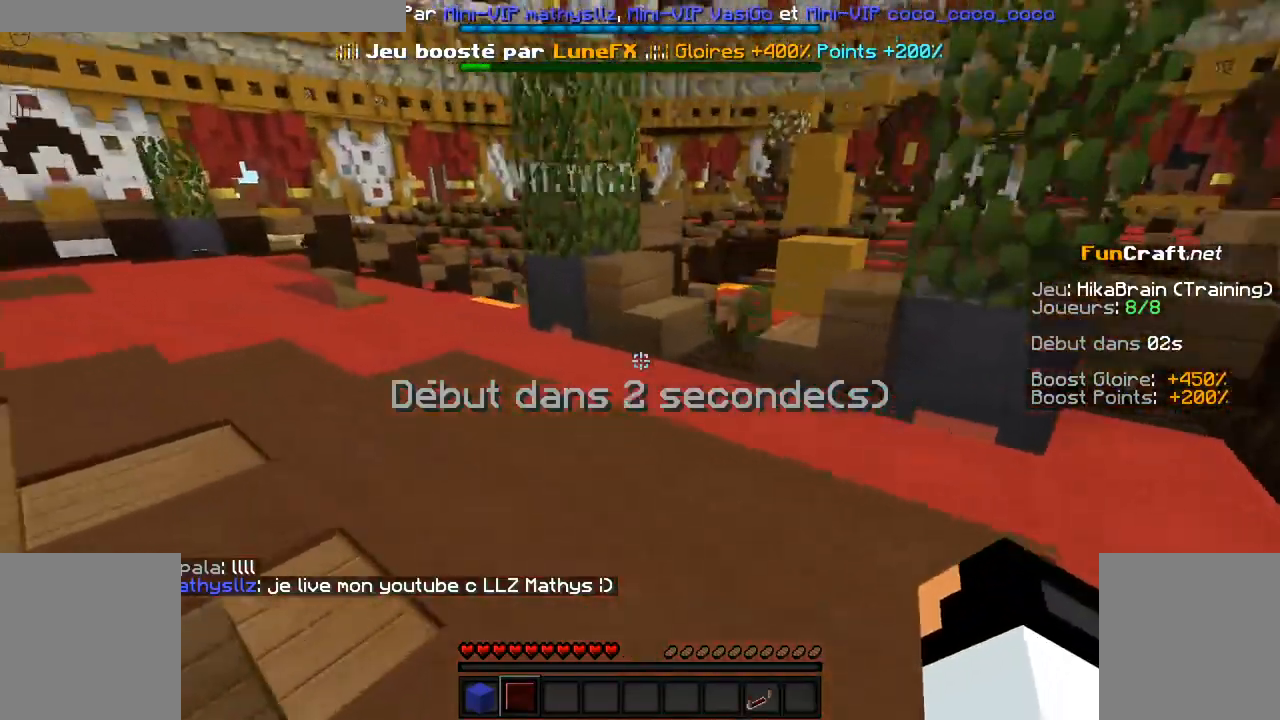
{"keys": ["z"], "mouse": []}
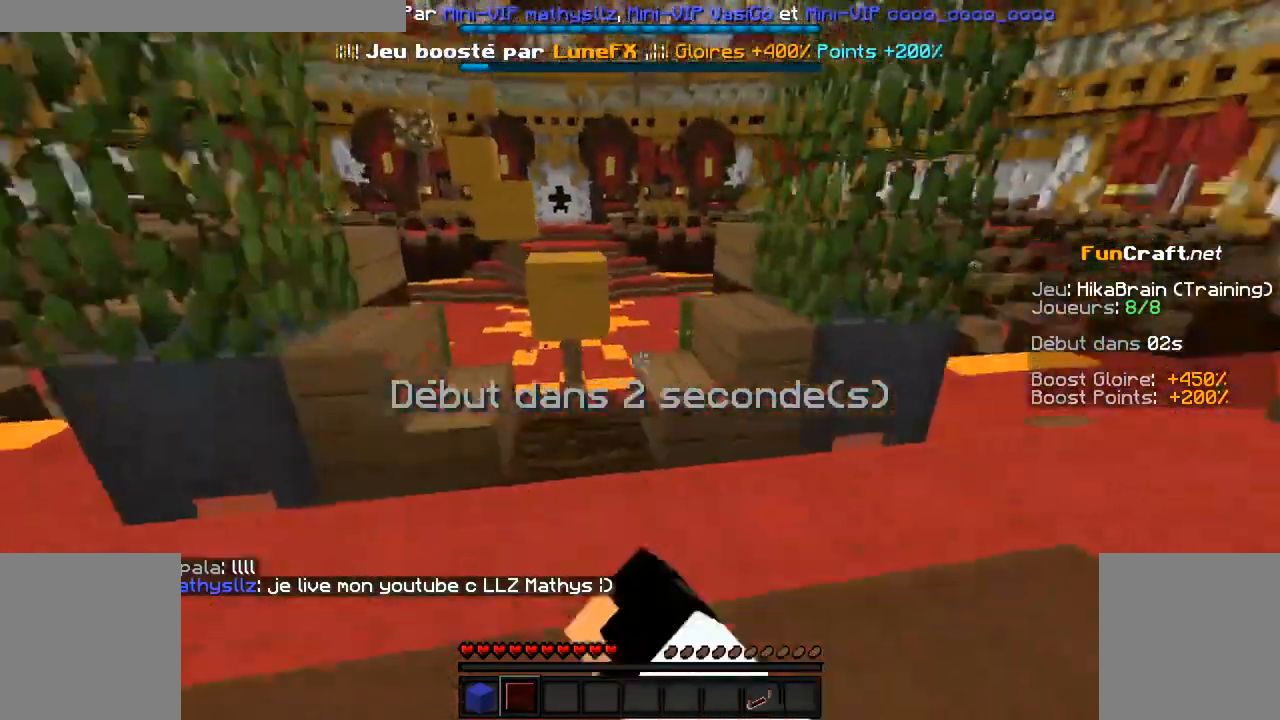
{"keys": ["z"], "mouse": [], "events": [[83, "mouse_left", "down"], [133, "mouse_left", "up"]]}
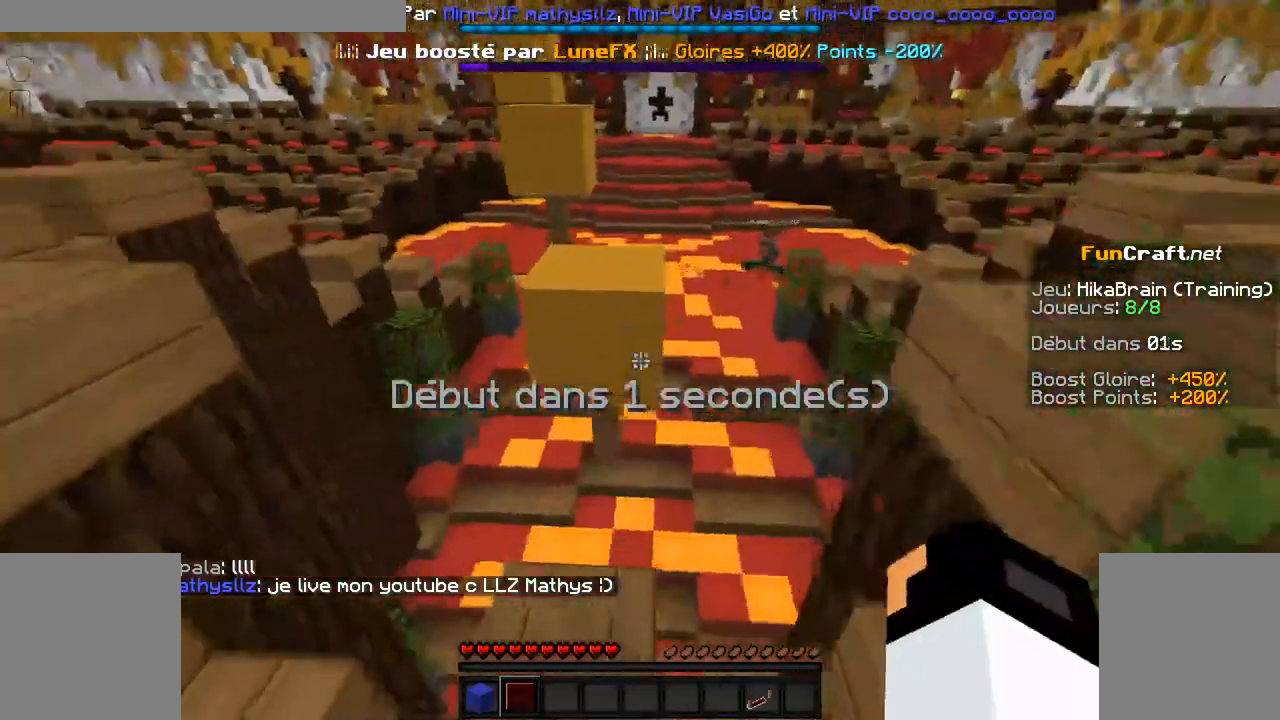
{"keys": ["space", "z"], "mouse": [], "events": [[133, "space", "down"]]}
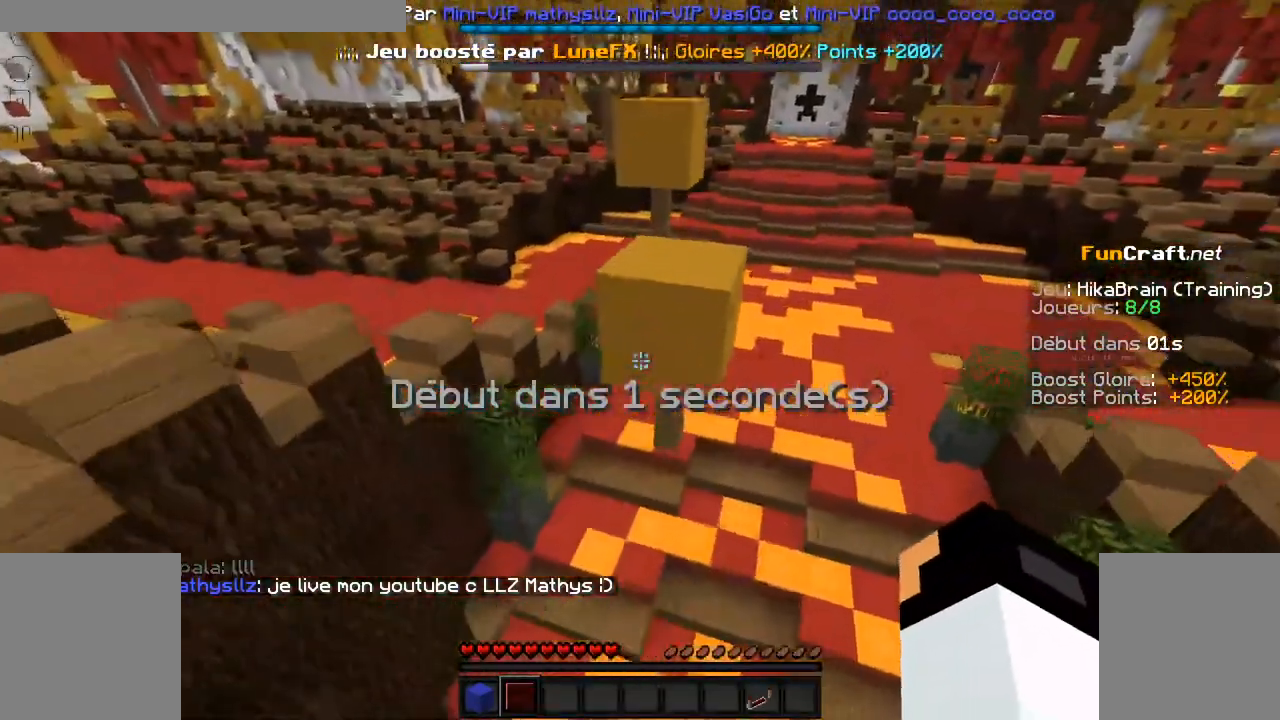
{"keys": ["space", "z"], "mouse": [], "events": []}
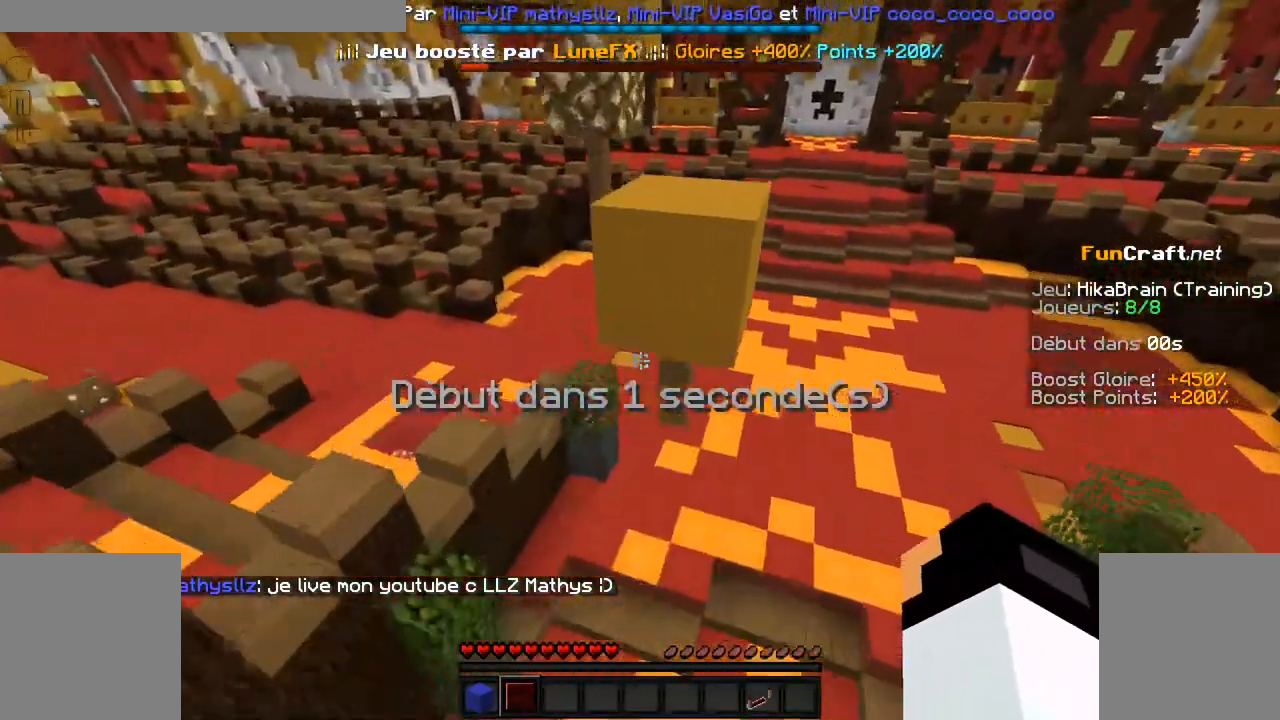
{"keys": ["space", "z"], "mouse": []}
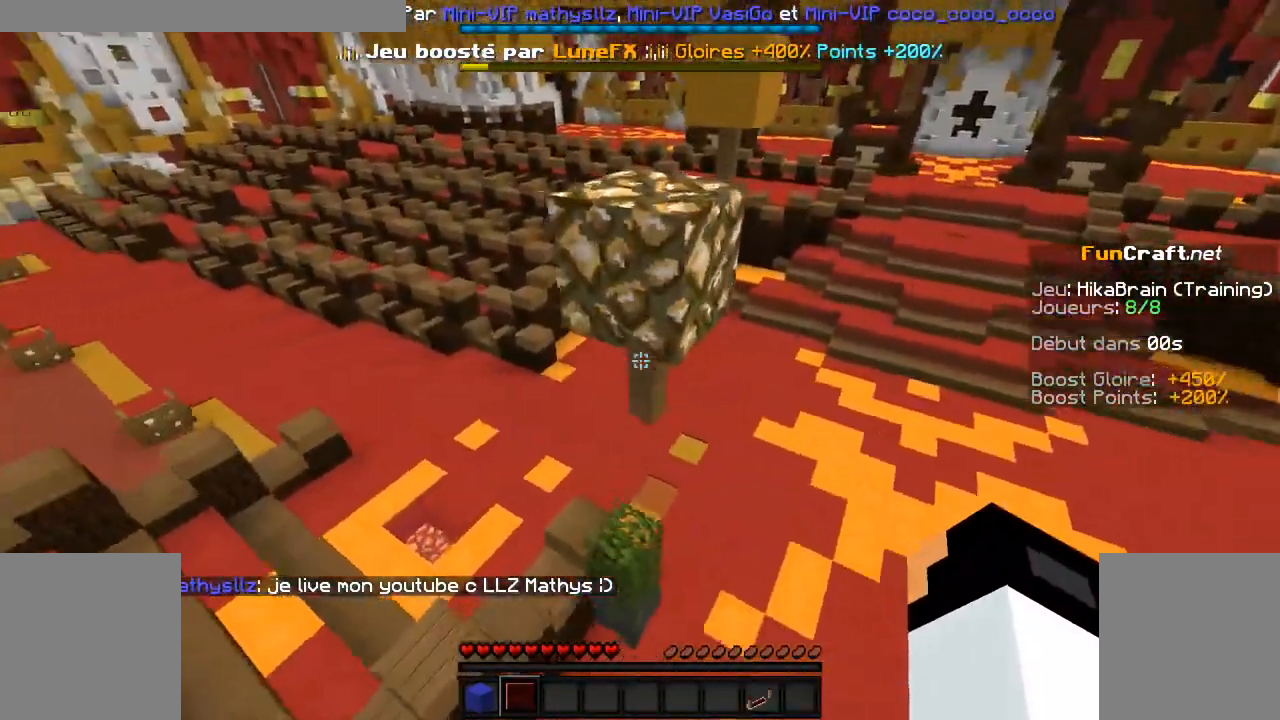
{"keys": ["z"], "mouse": []}
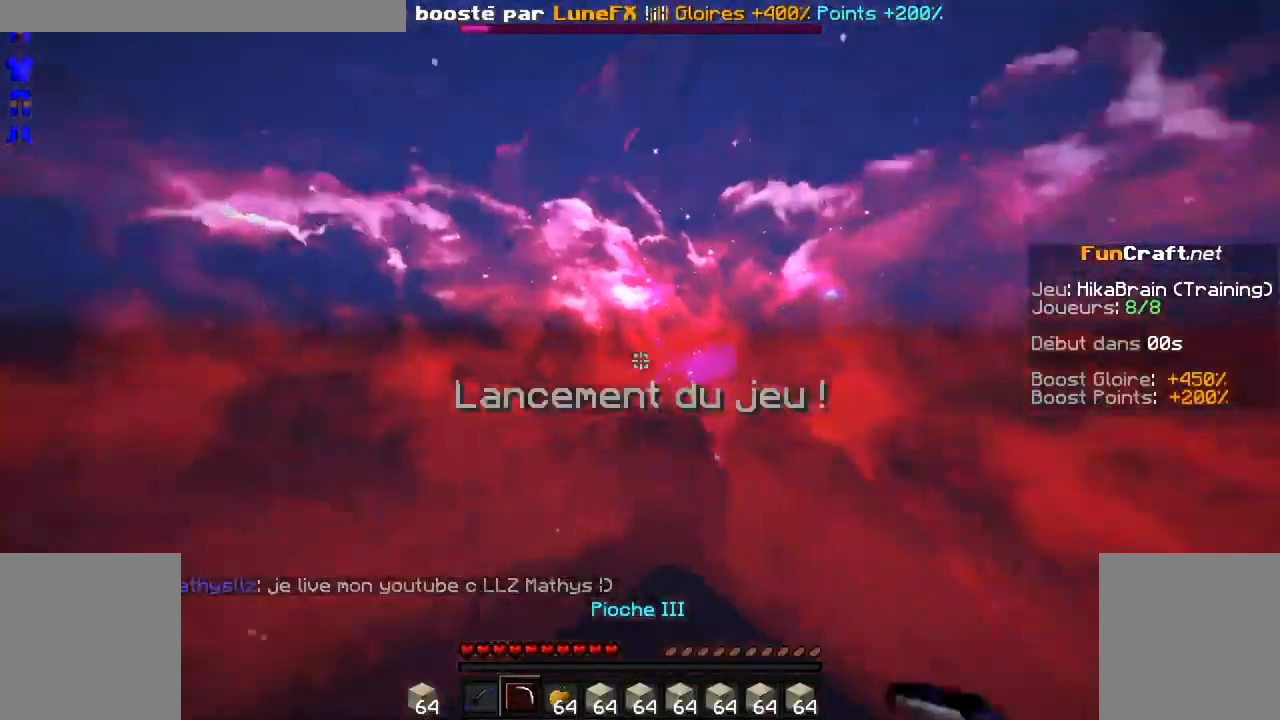
{"keys": [], "mouse": [], "events": [[83, "space", "down"], [233, "space", "up"], [483, "z", "up"]]}
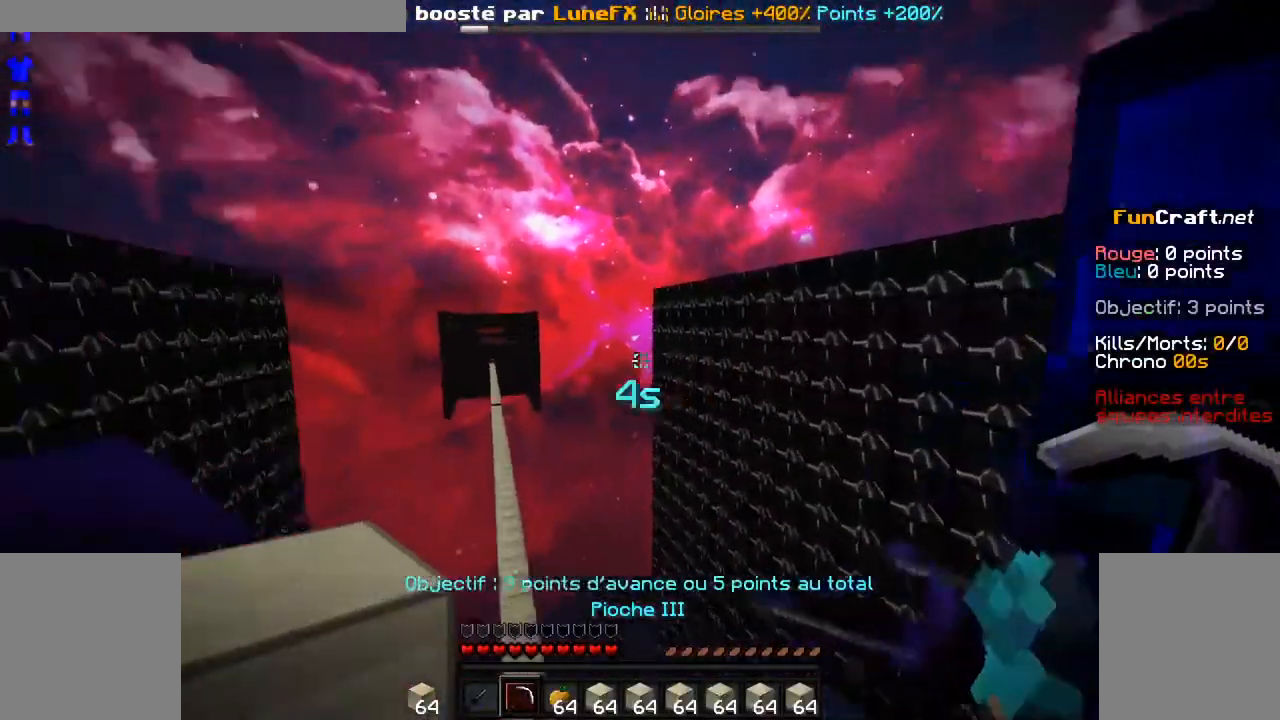
{"keys": [], "mouse": [], "events": []}
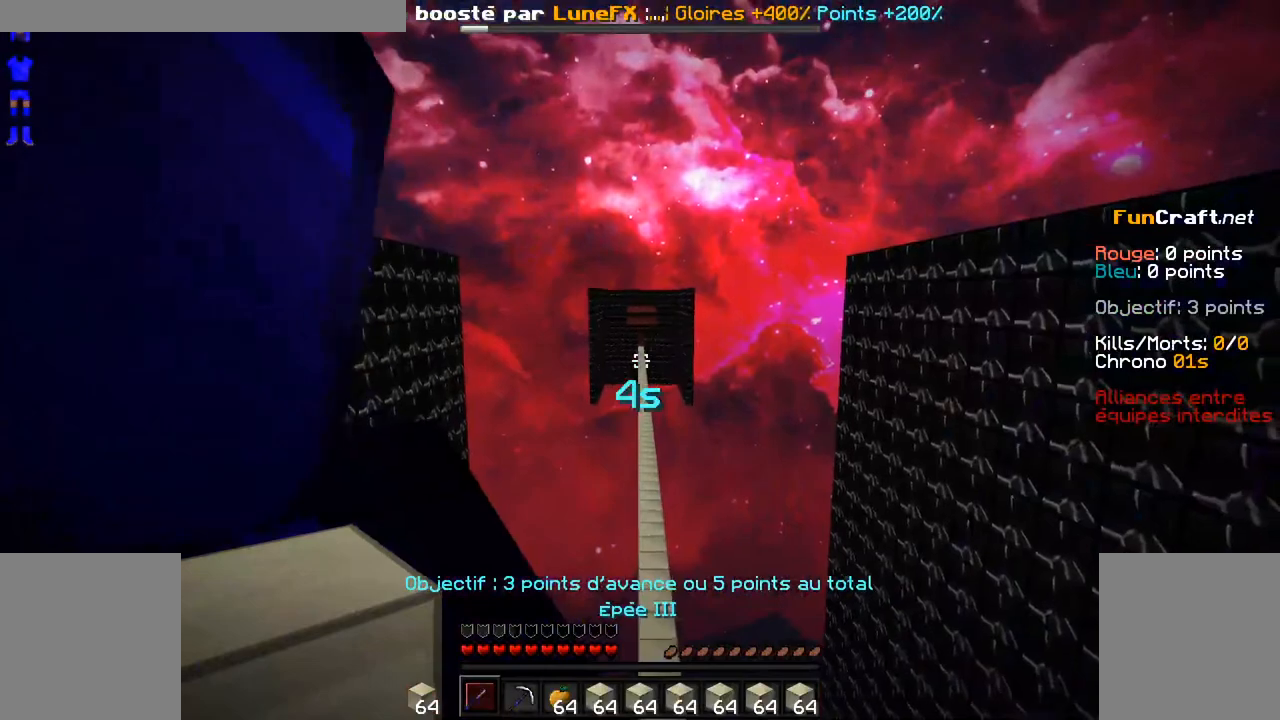
{"keys": [], "mouse": [], "events": []}
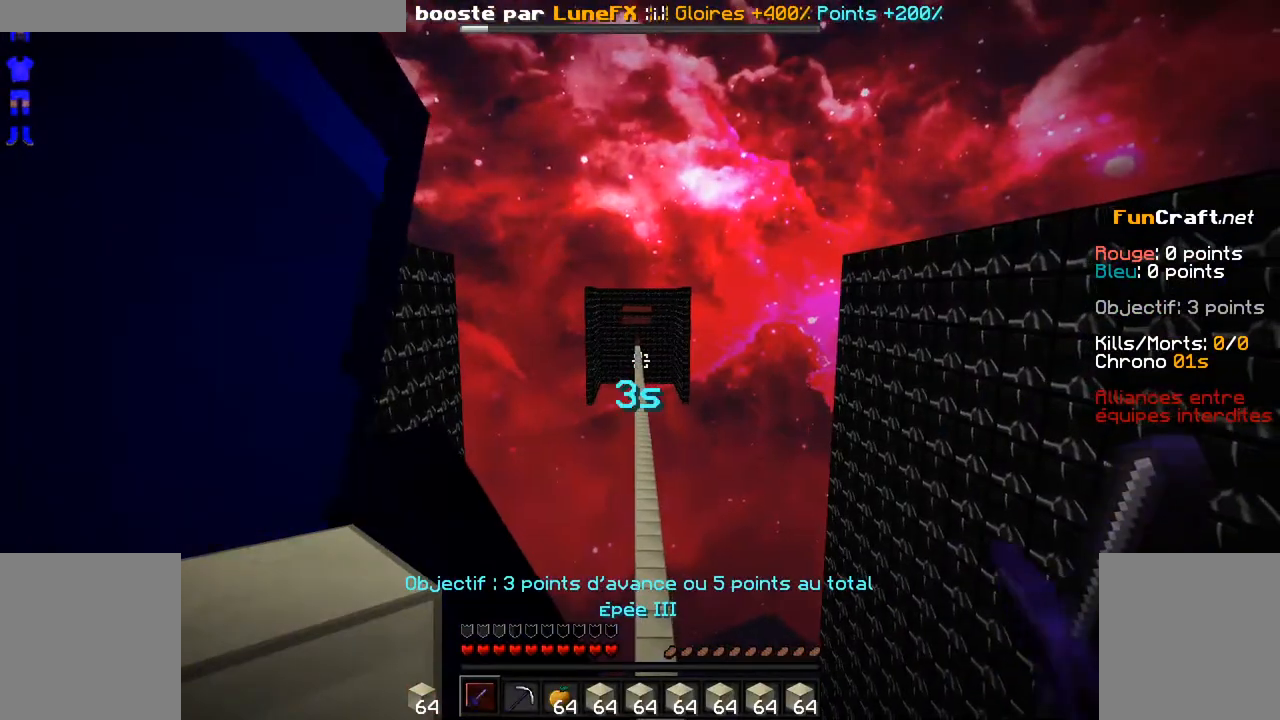
{"keys": [], "mouse": [], "events": []}
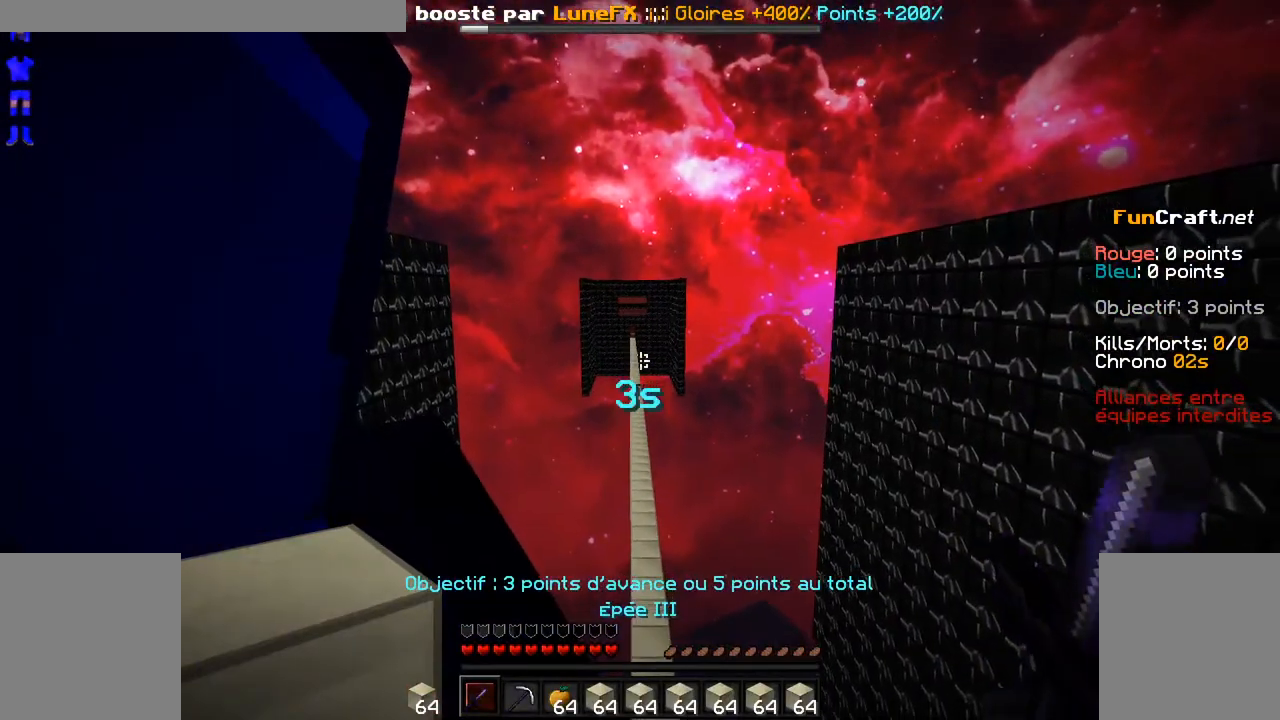
{"keys": [], "mouse": [], "events": []}